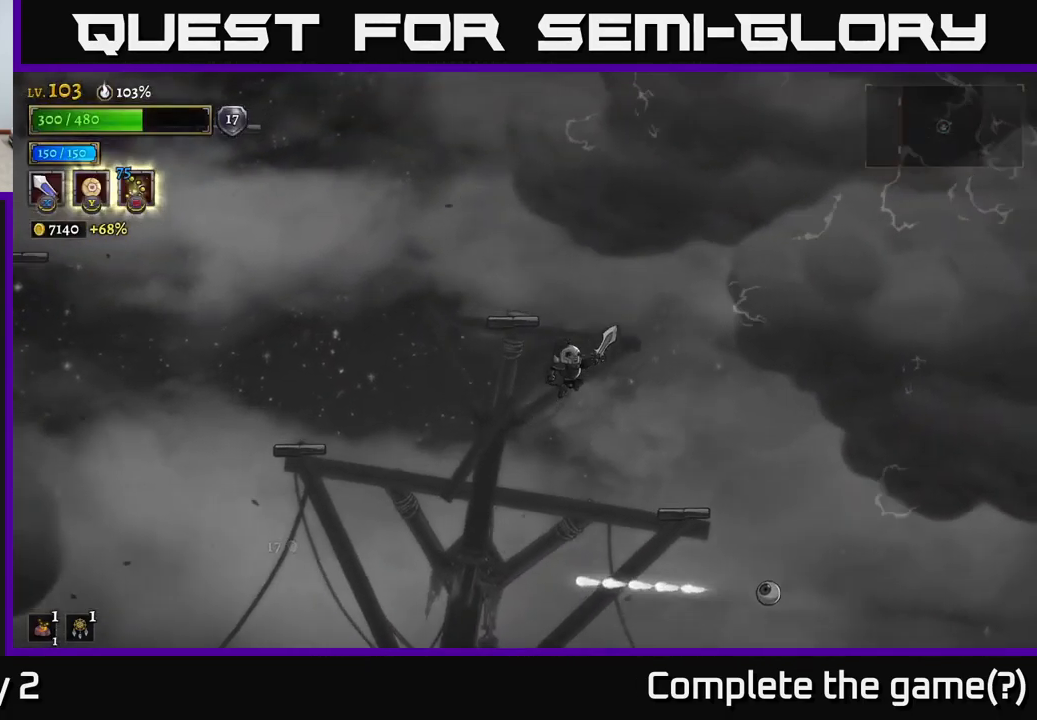
Gameplay with a controller (Xbox layout); each line is a JSON object with the inputs held at the frame after it. "events" lists button and stick changes between this image and that frame as [ms after this image, input, new state], when the widget could be followed in between.
{"buttons": [], "left_stick": "center", "right_stick": "center", "events": [[17, "R2", "up"], [400, "left_stick", "center"]]}
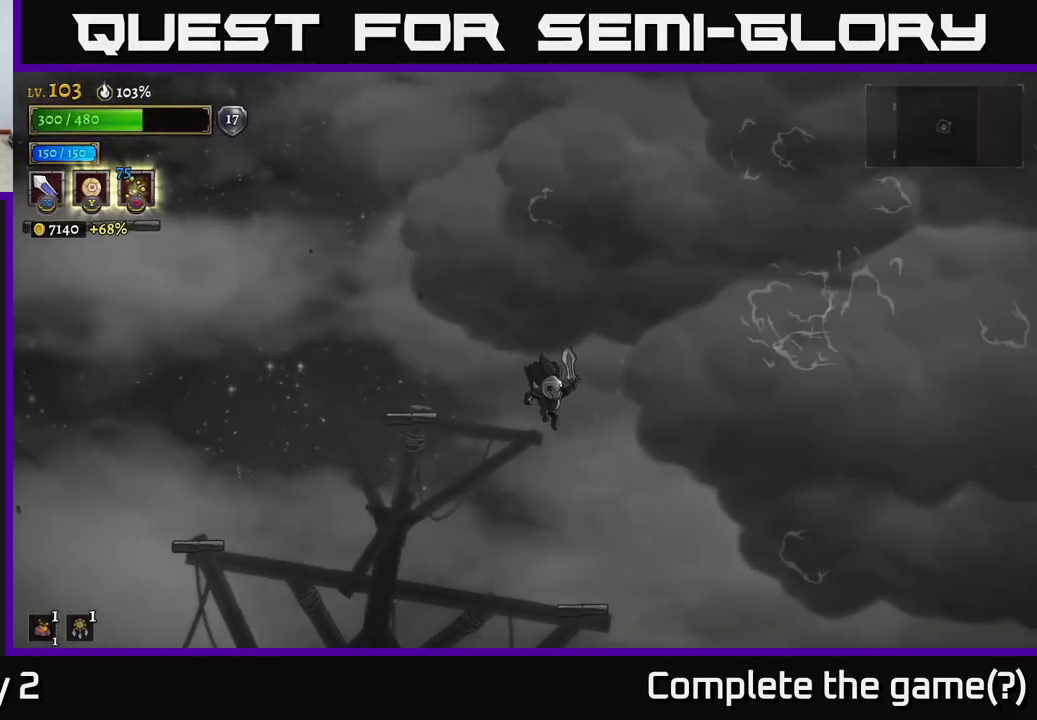
{"buttons": [], "left_stick": "center", "right_stick": "center", "events": [[17, "left_stick", "right"], [200, "left_stick", "center"]]}
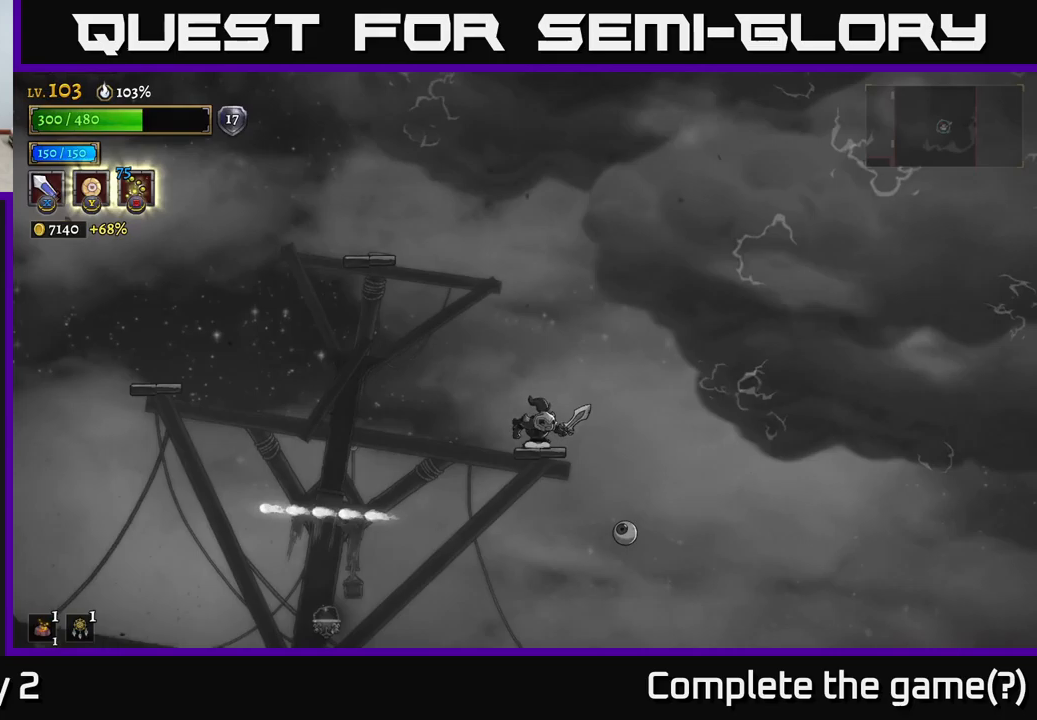
{"buttons": ["A"], "left_stick": "down", "right_stick": "center", "events": [[433, "A", "down"], [433, "left_stick", "down"]]}
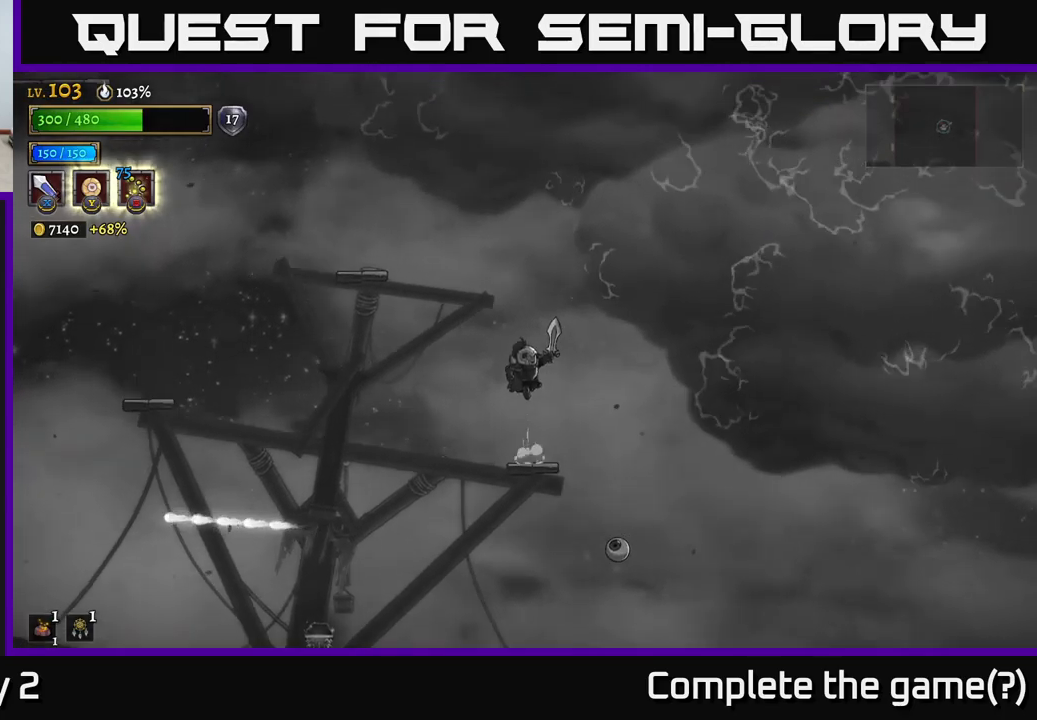
{"buttons": [], "left_stick": "center", "right_stick": "center", "events": [[50, "A", "up"], [133, "left_stick", "center"]]}
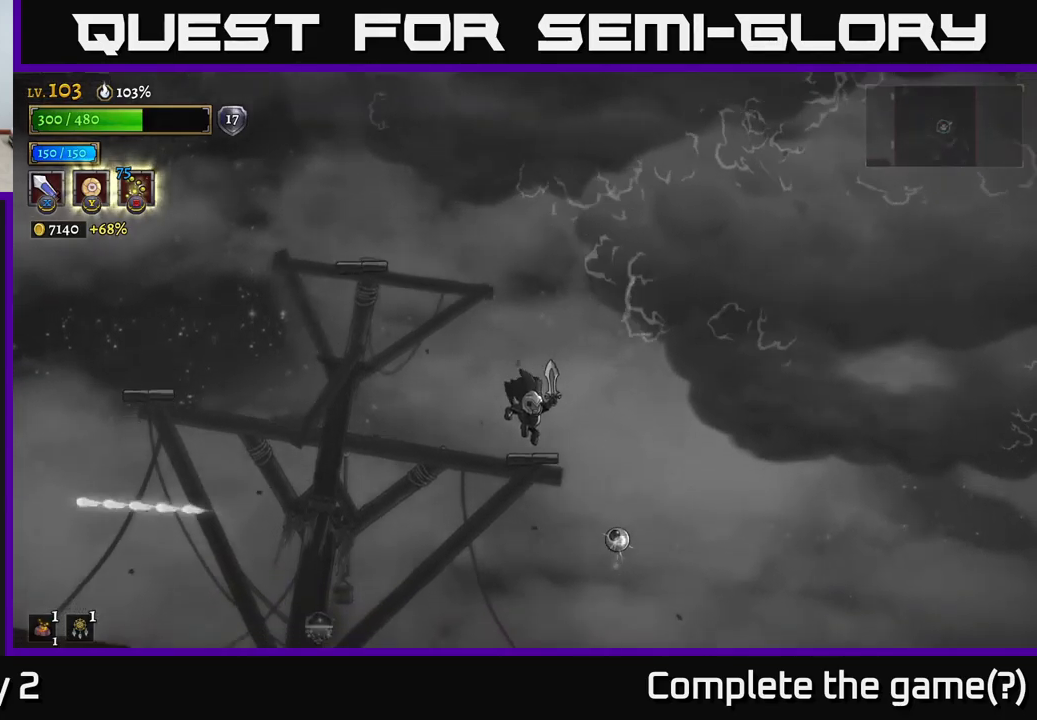
{"buttons": ["X"], "left_stick": "center", "right_stick": "center", "events": [[33, "left_stick", "right"], [217, "left_stick", "center"], [400, "X", "down"]]}
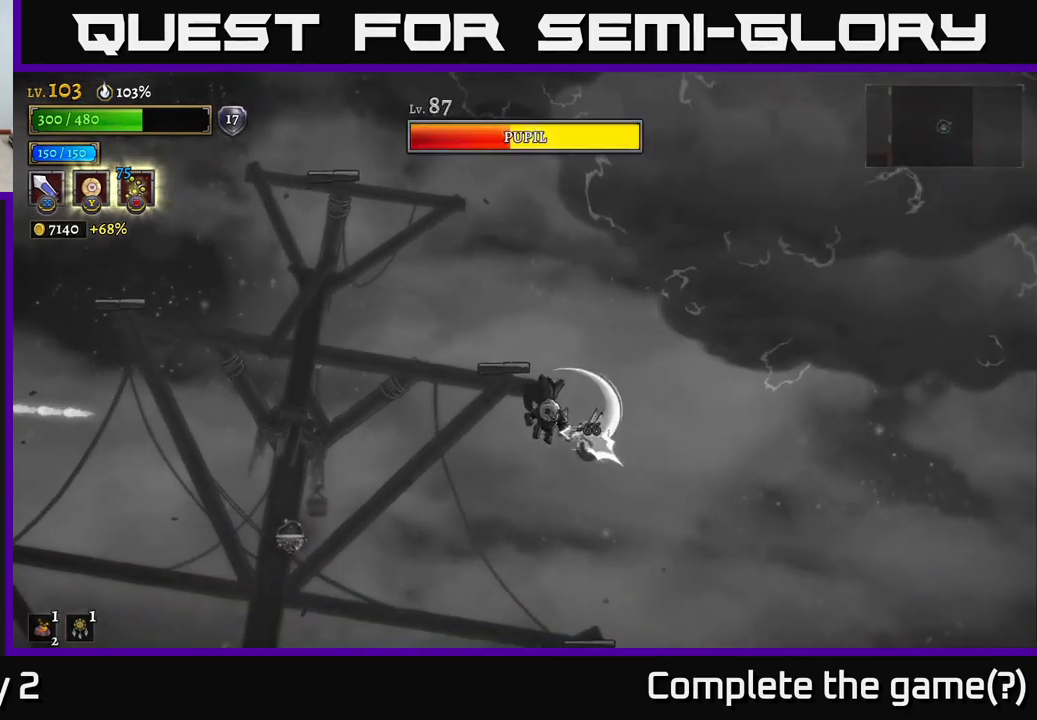
{"buttons": [], "left_stick": "left", "right_stick": "center", "events": [[17, "left_stick", "left"], [50, "X", "up"], [350, "A", "down"], [467, "A", "up"]]}
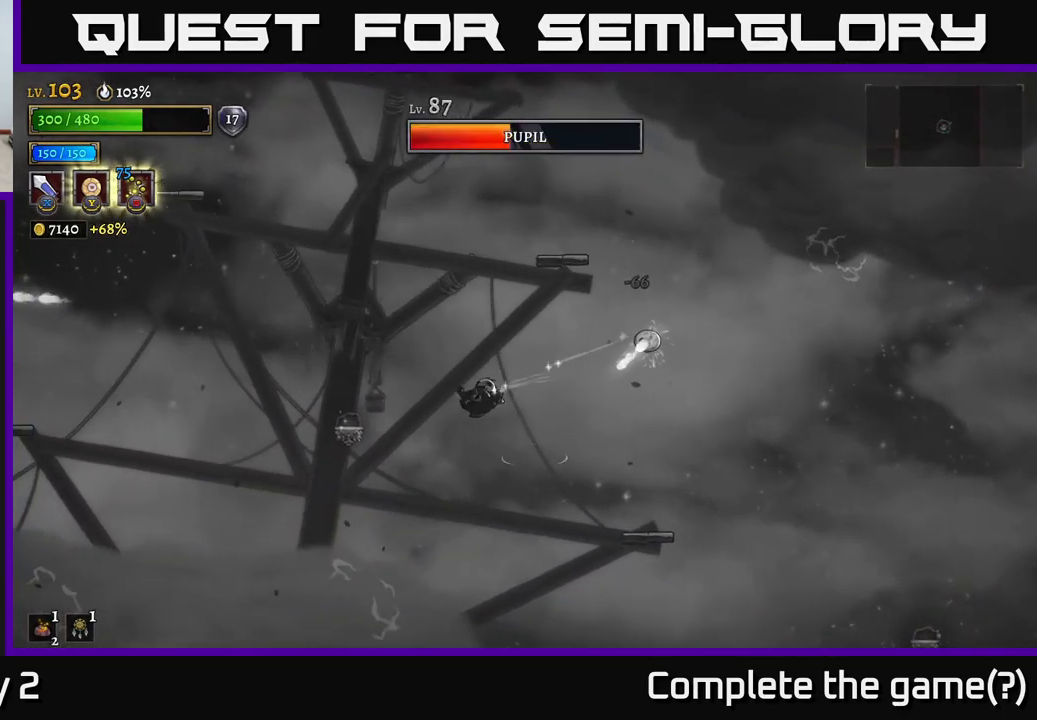
{"buttons": ["L2"], "left_stick": "left", "right_stick": "center", "events": [[250, "L2", "down"]]}
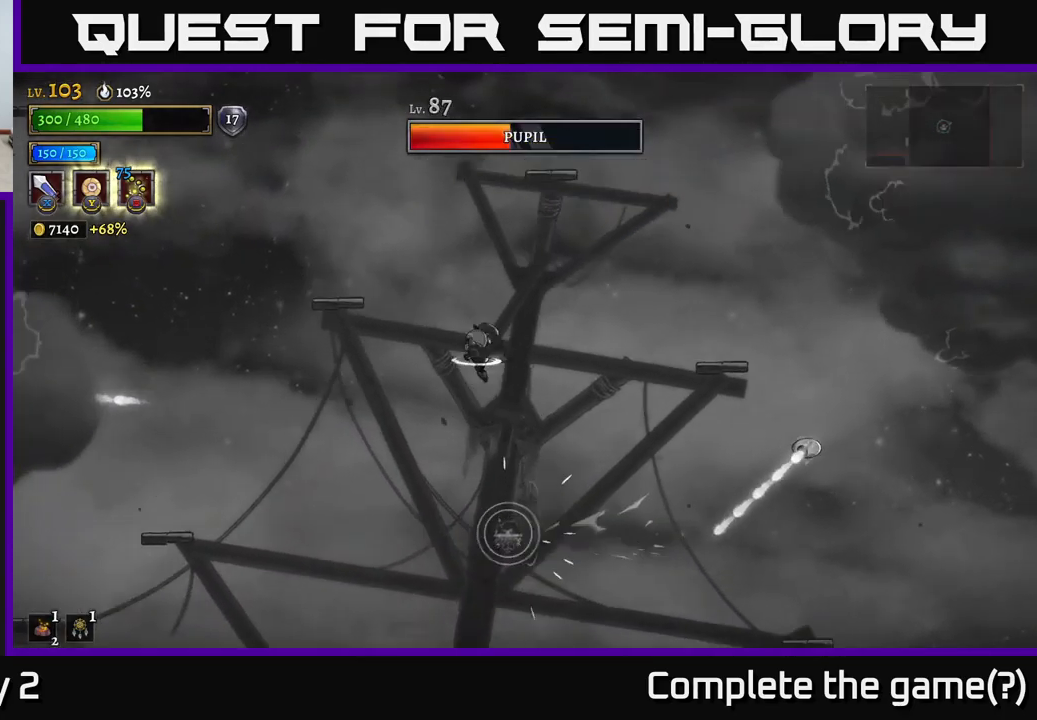
{"buttons": [], "left_stick": "left", "right_stick": "center", "events": [[250, "L2", "up"]]}
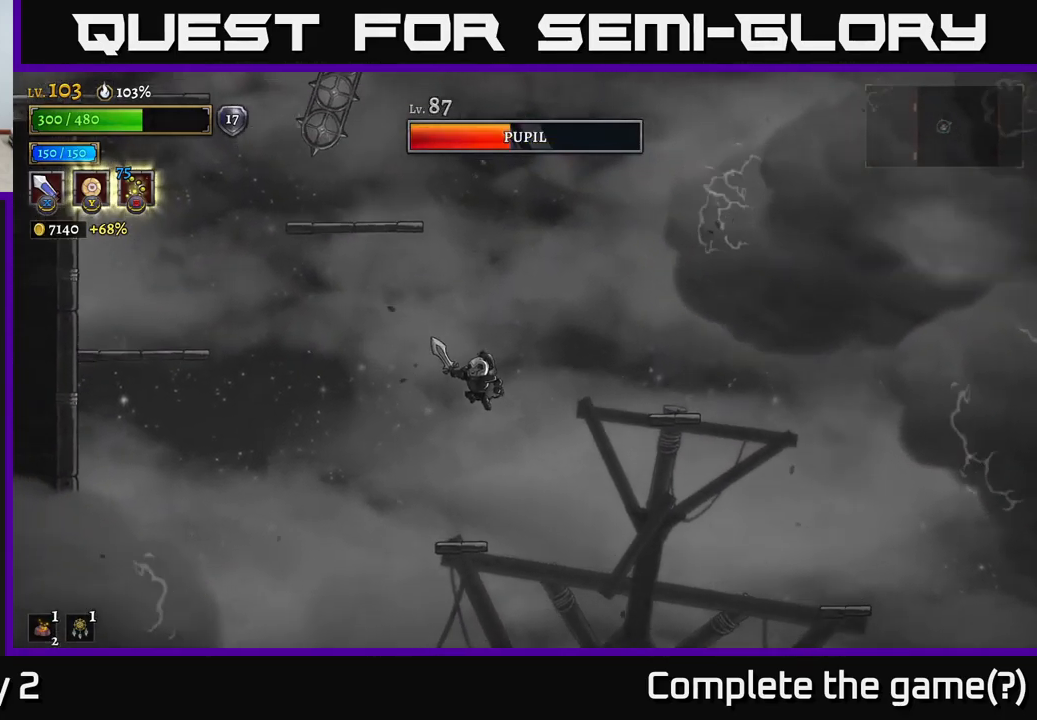
{"buttons": [], "left_stick": "center", "right_stick": "center", "events": [[150, "left_stick", "center"]]}
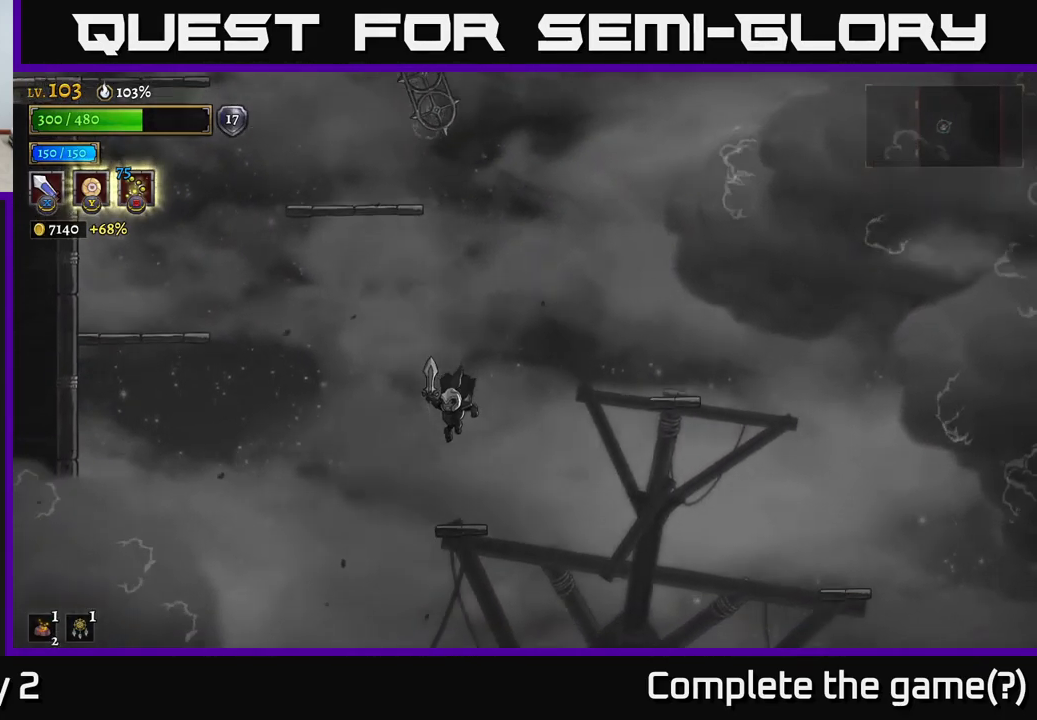
{"buttons": ["A"], "left_stick": "right", "right_stick": "center", "events": [[250, "left_stick", "right"], [367, "A", "down"]]}
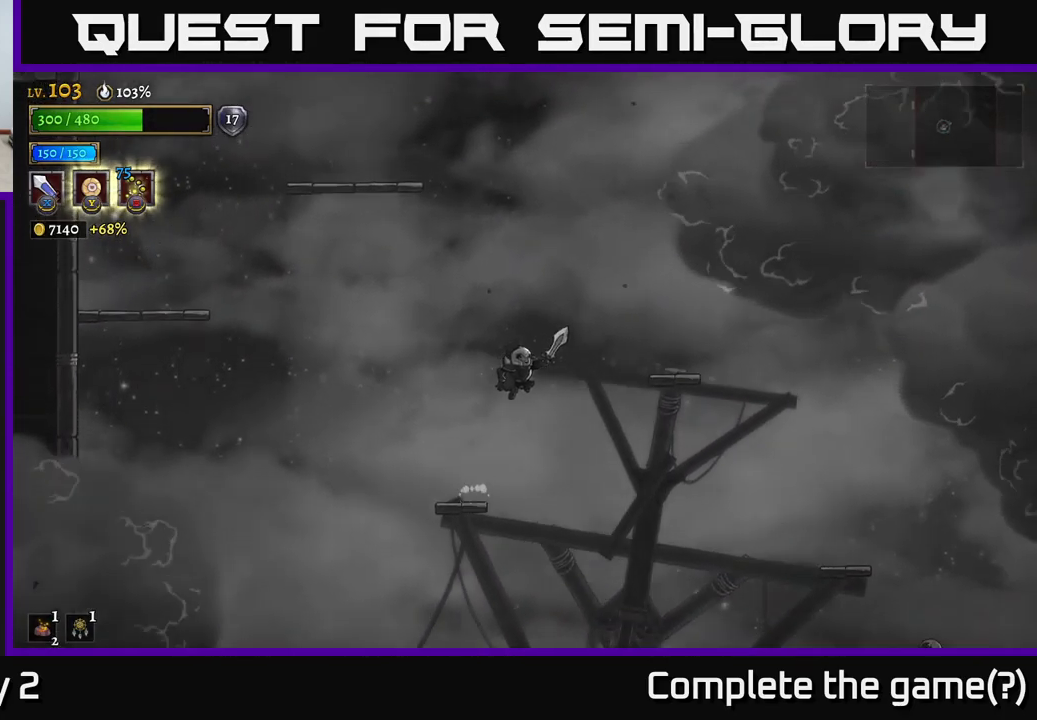
{"buttons": [], "left_stick": "right", "right_stick": "center", "events": [[317, "A", "up"]]}
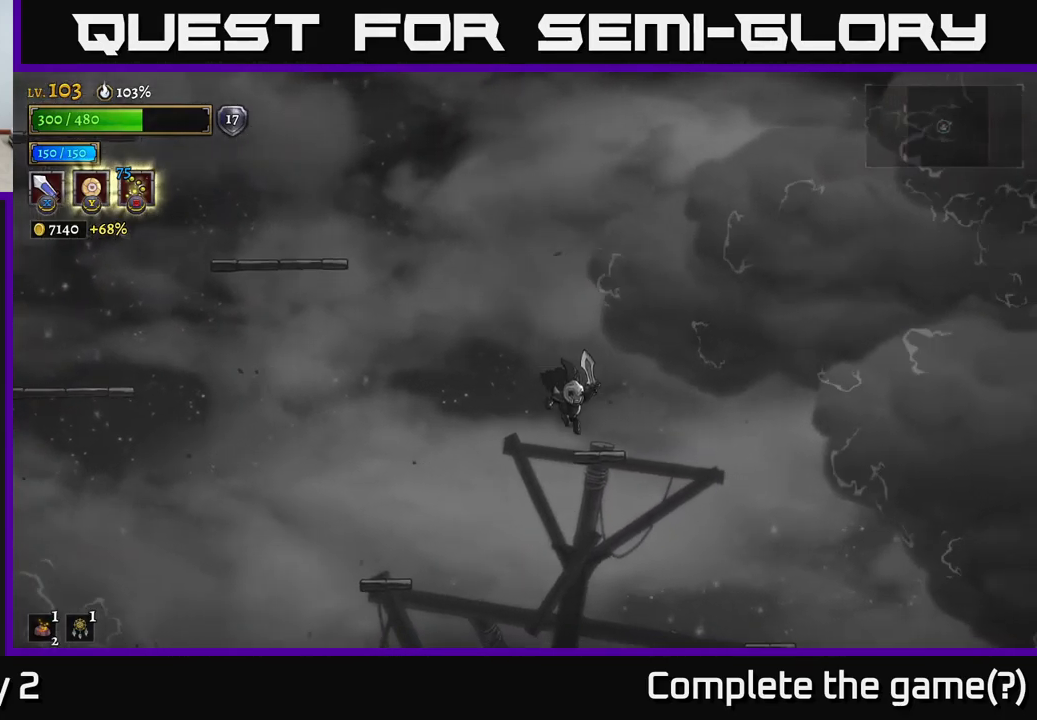
{"buttons": [], "left_stick": "right", "right_stick": "center", "events": [[117, "left_stick", "down-right"], [217, "A", "down"], [300, "A", "up"], [383, "left_stick", "right"]]}
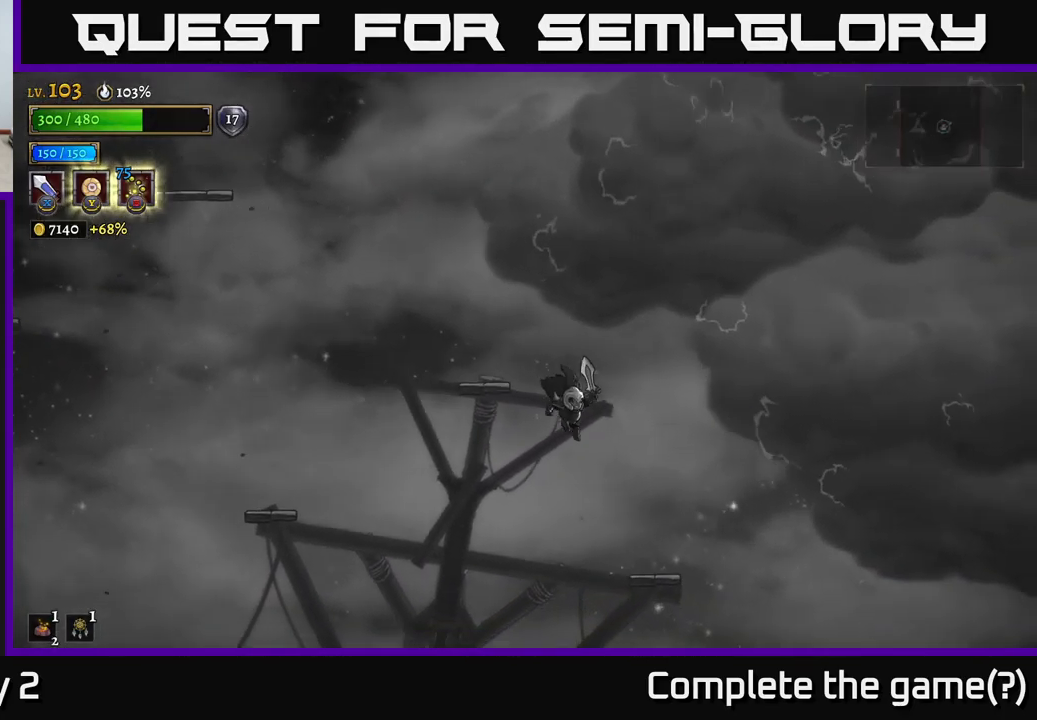
{"buttons": [], "left_stick": "center", "right_stick": "center", "events": [[334, "left_stick", "center"]]}
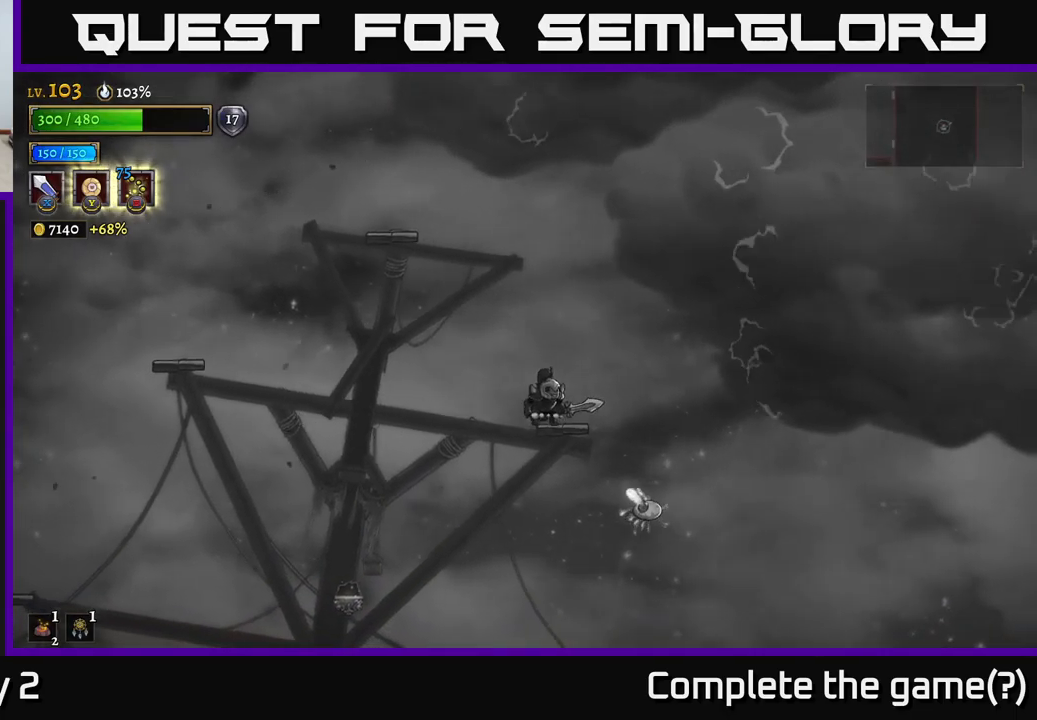
{"buttons": [], "left_stick": "down-left", "right_stick": "center", "events": [[317, "left_stick", "down"], [350, "A", "down"], [417, "left_stick", "down-left"], [450, "A", "up"]]}
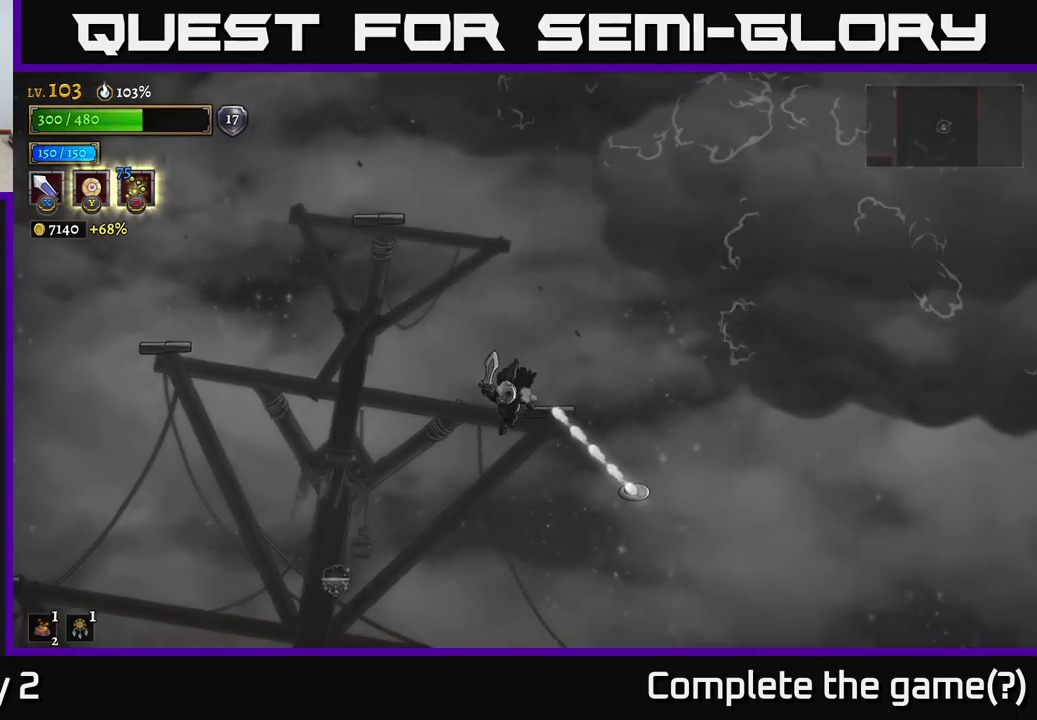
{"buttons": [], "left_stick": "left", "right_stick": "center", "events": [[84, "left_stick", "center"], [134, "left_stick", "right"], [217, "X", "down"], [317, "X", "up"], [450, "left_stick", "left"]]}
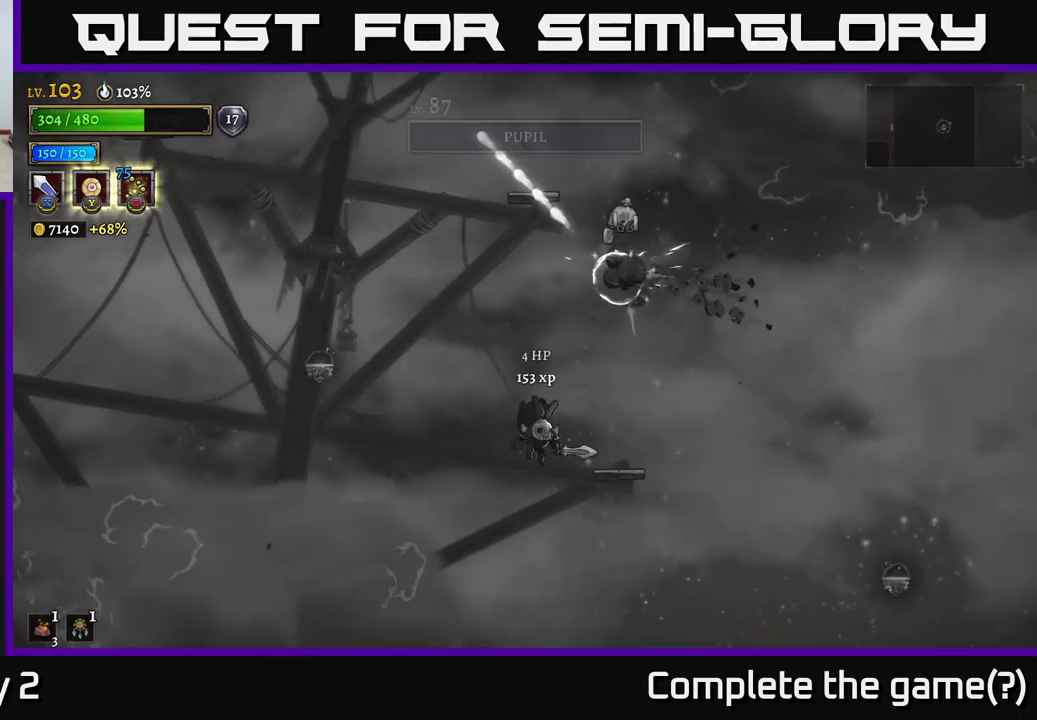
{"buttons": [], "left_stick": "left", "right_stick": "center", "events": [[117, "A", "down"], [384, "A", "up"]]}
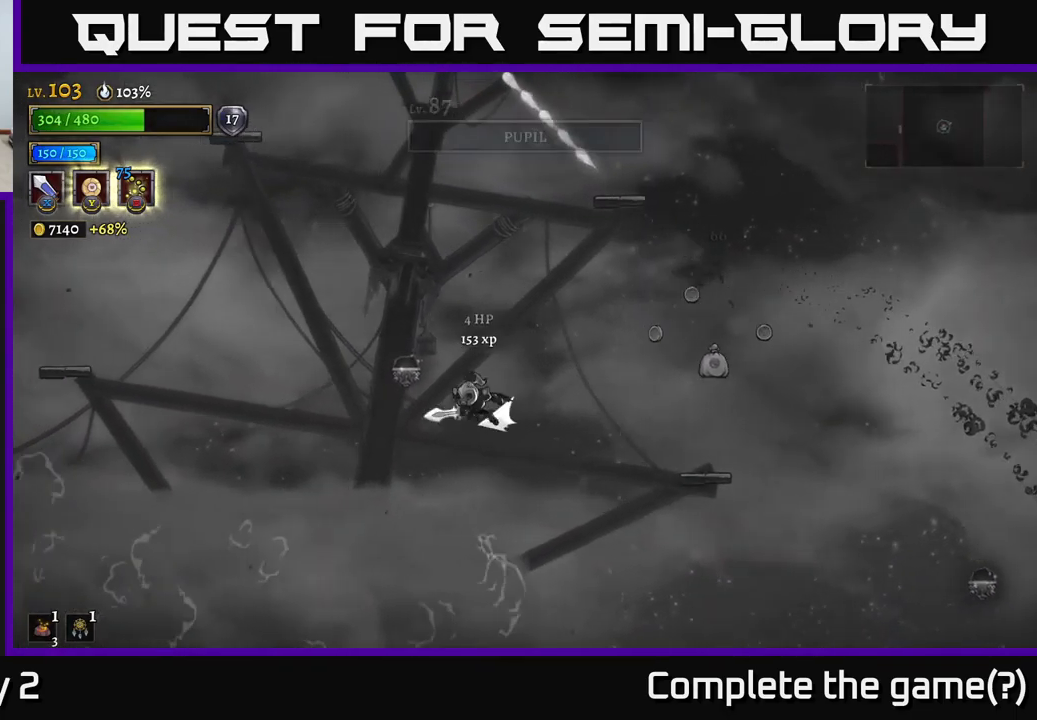
{"buttons": [], "left_stick": "right", "right_stick": "center", "events": [[17, "L2", "down"], [267, "left_stick", "up-right"], [317, "left_stick", "right"], [467, "L2", "up"]]}
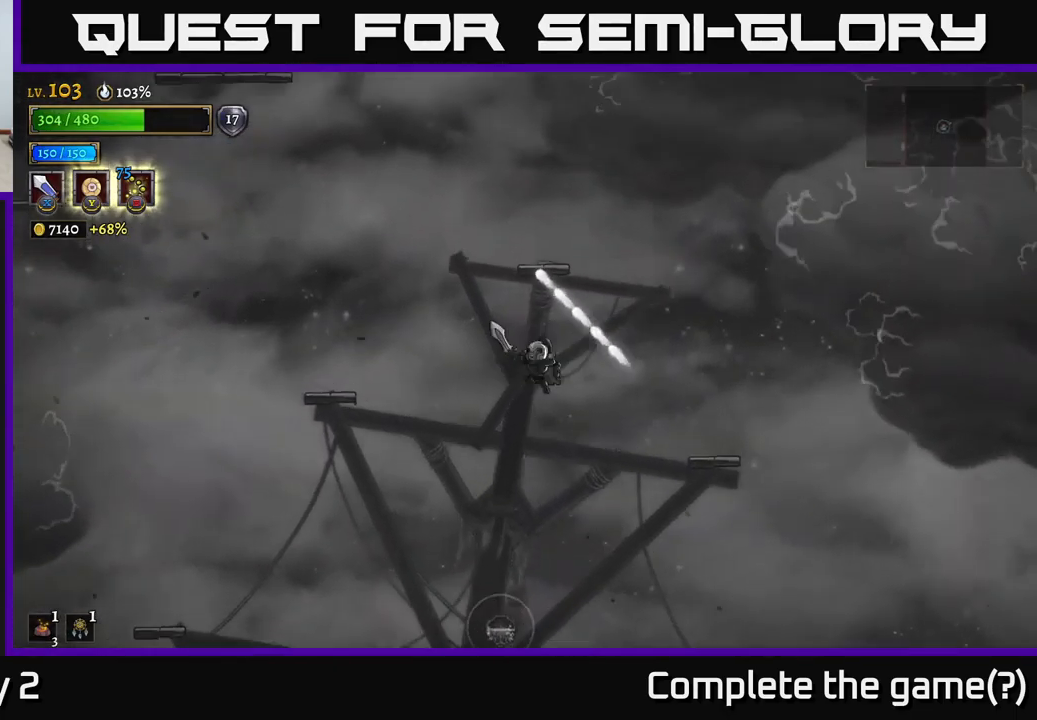
{"buttons": [], "left_stick": "left", "right_stick": "center", "events": [[17, "left_stick", "down-left"], [150, "left_stick", "left"]]}
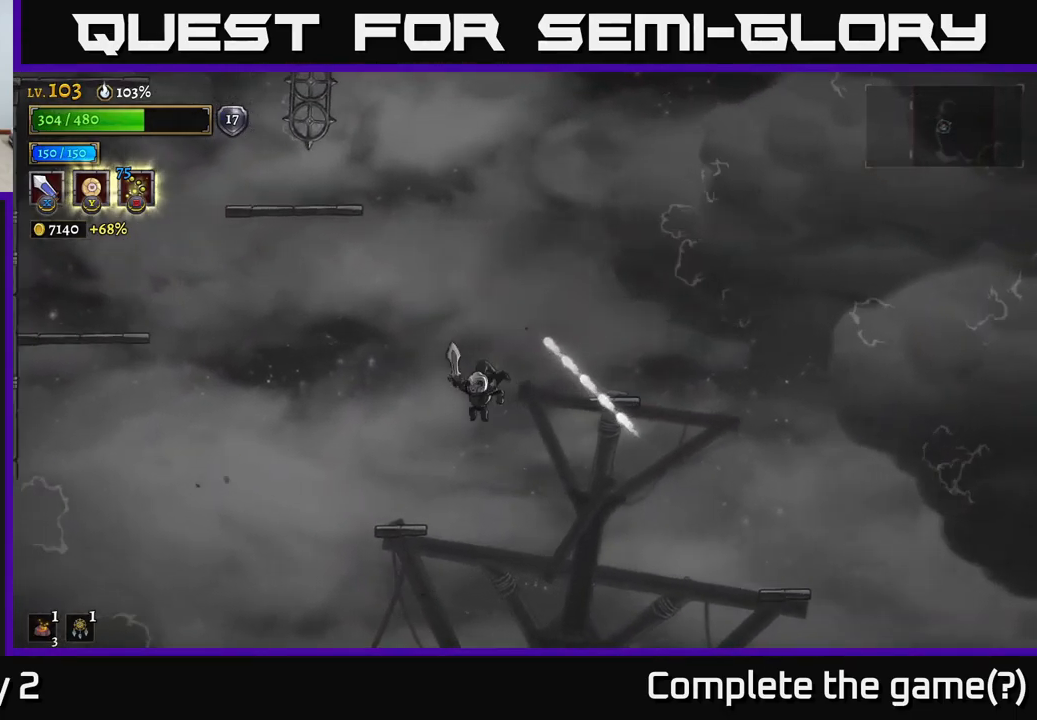
{"buttons": [], "left_stick": "right", "right_stick": "center", "events": [[350, "left_stick", "center"], [450, "left_stick", "right"]]}
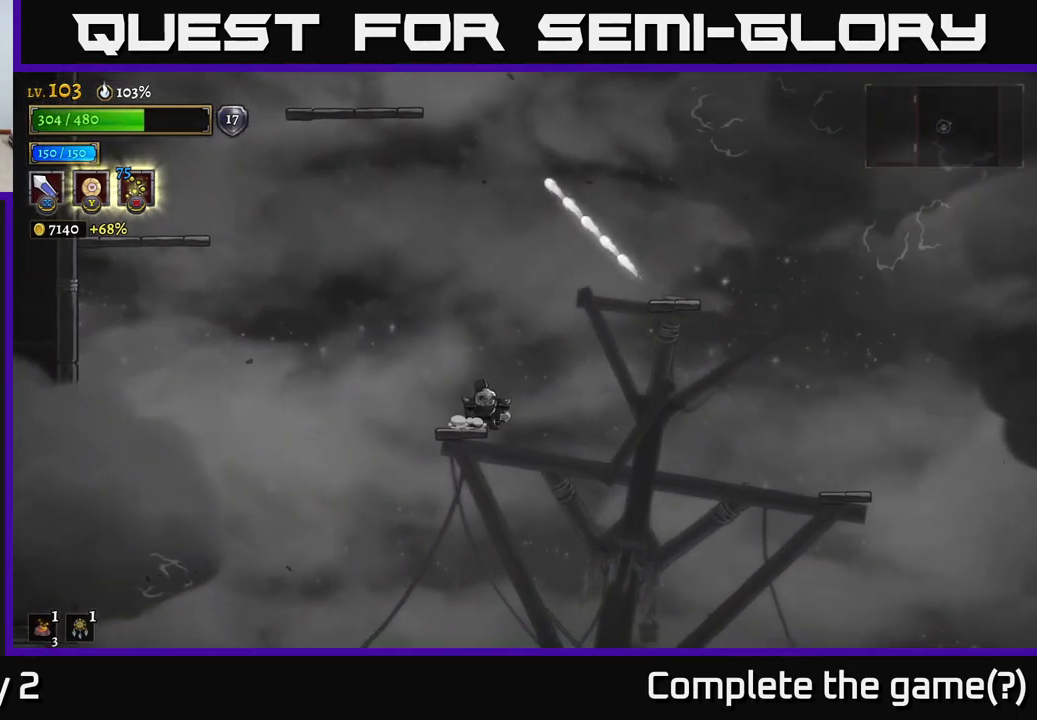
{"buttons": [], "left_stick": "center", "right_stick": "center", "events": [[384, "left_stick", "center"]]}
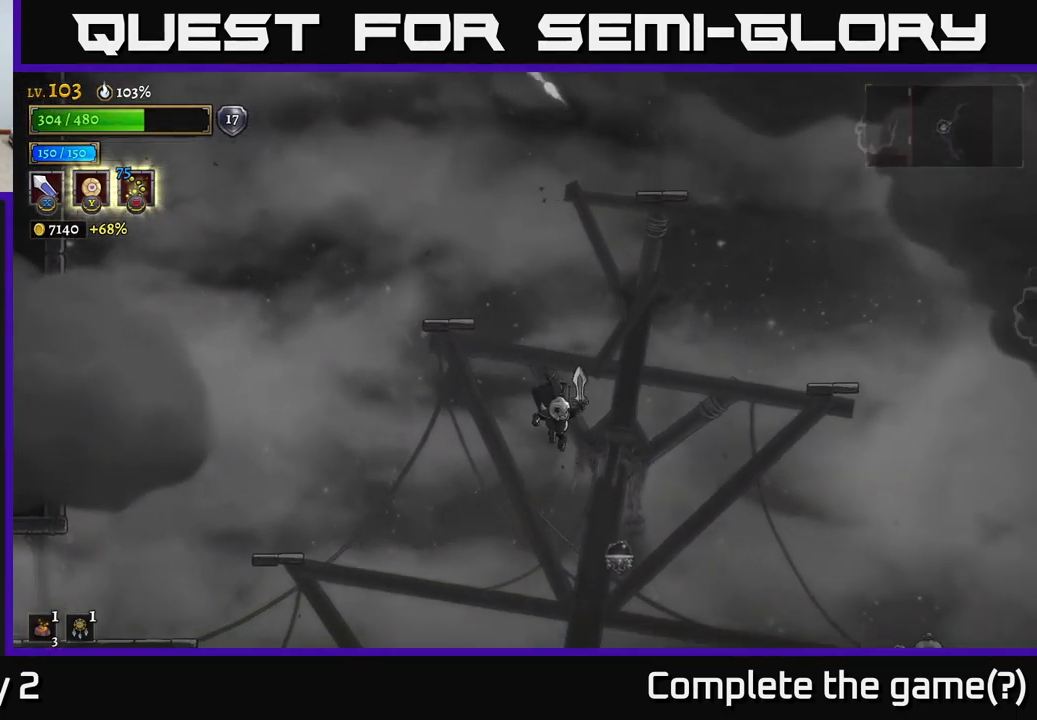
{"buttons": [], "left_stick": "right", "right_stick": "center", "events": [[84, "left_stick", "right"], [250, "R2", "down"], [384, "R2", "up"]]}
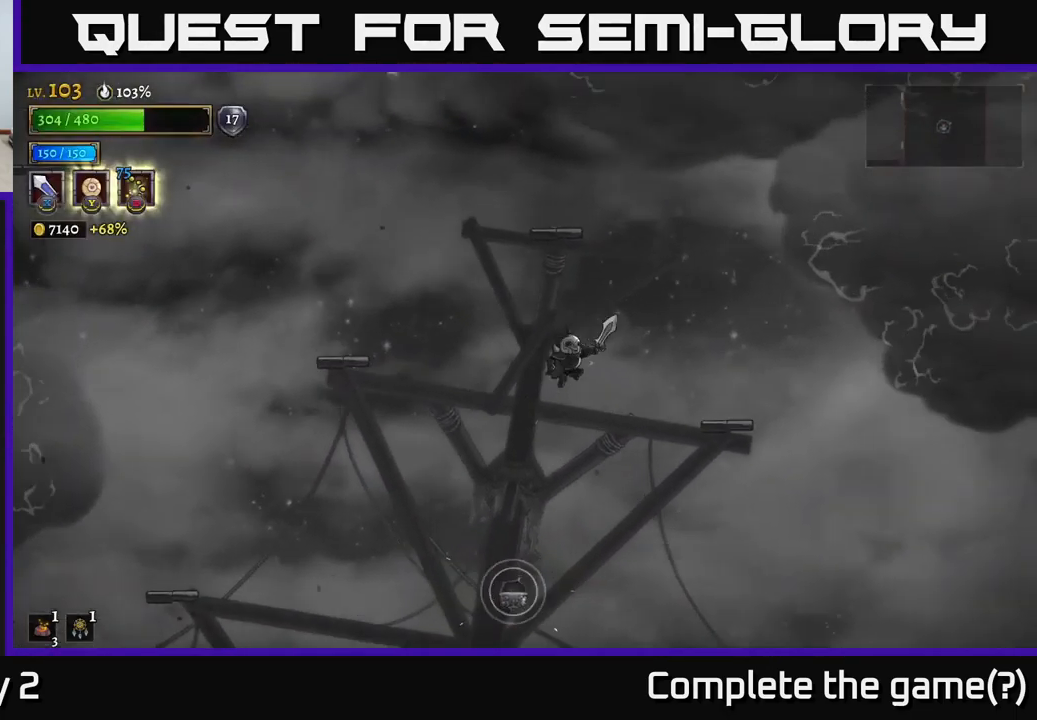
{"buttons": [], "left_stick": "center", "right_stick": "center", "events": [[500, "left_stick", "center"]]}
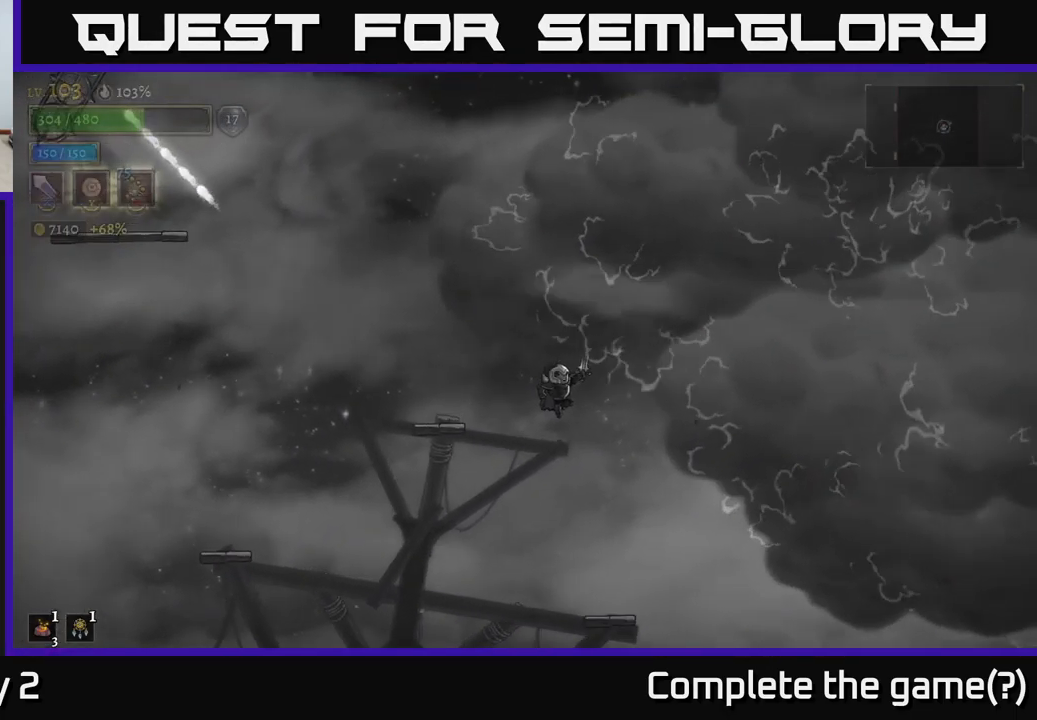
{"buttons": [], "left_stick": "right", "right_stick": "center", "events": [[200, "left_stick", "right"]]}
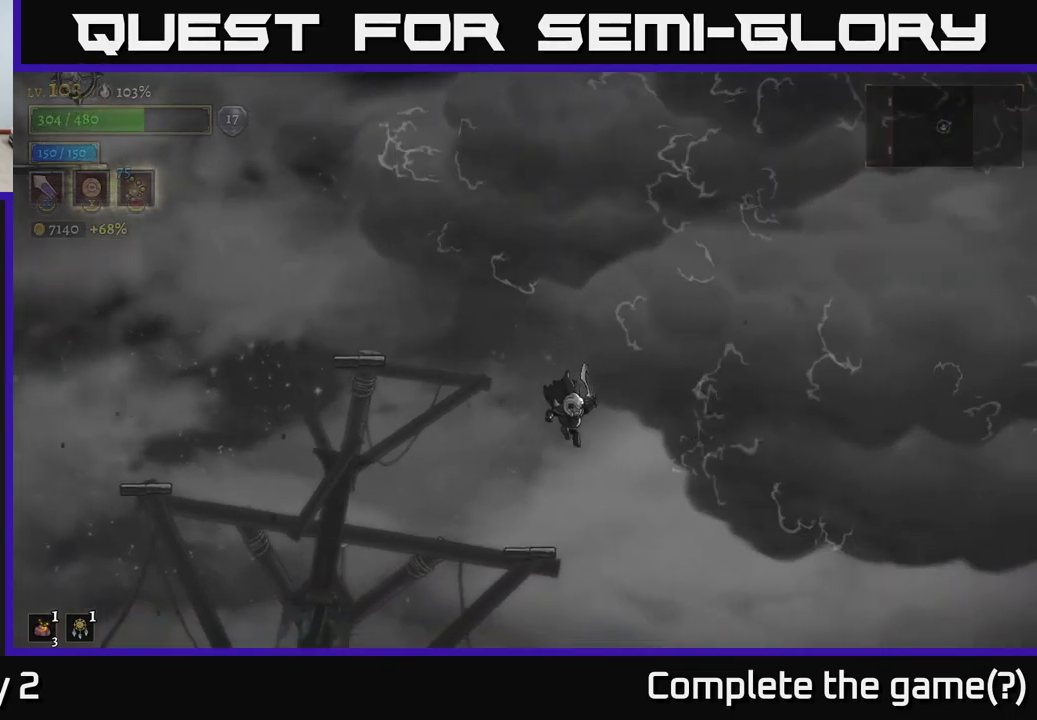
{"buttons": [], "left_stick": "center", "right_stick": "center", "events": [[200, "left_stick", "center"]]}
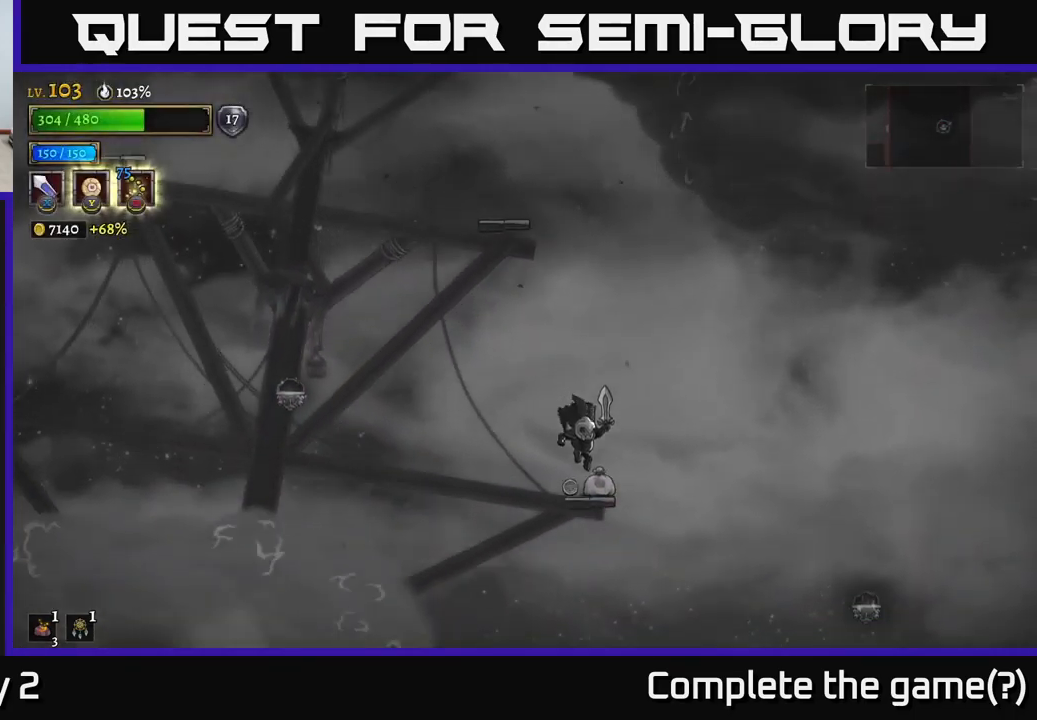
{"buttons": [], "left_stick": "center", "right_stick": "center", "events": [[34, "left_stick", "right"], [50, "A", "down"], [117, "left_stick", "center"], [167, "A", "up"]]}
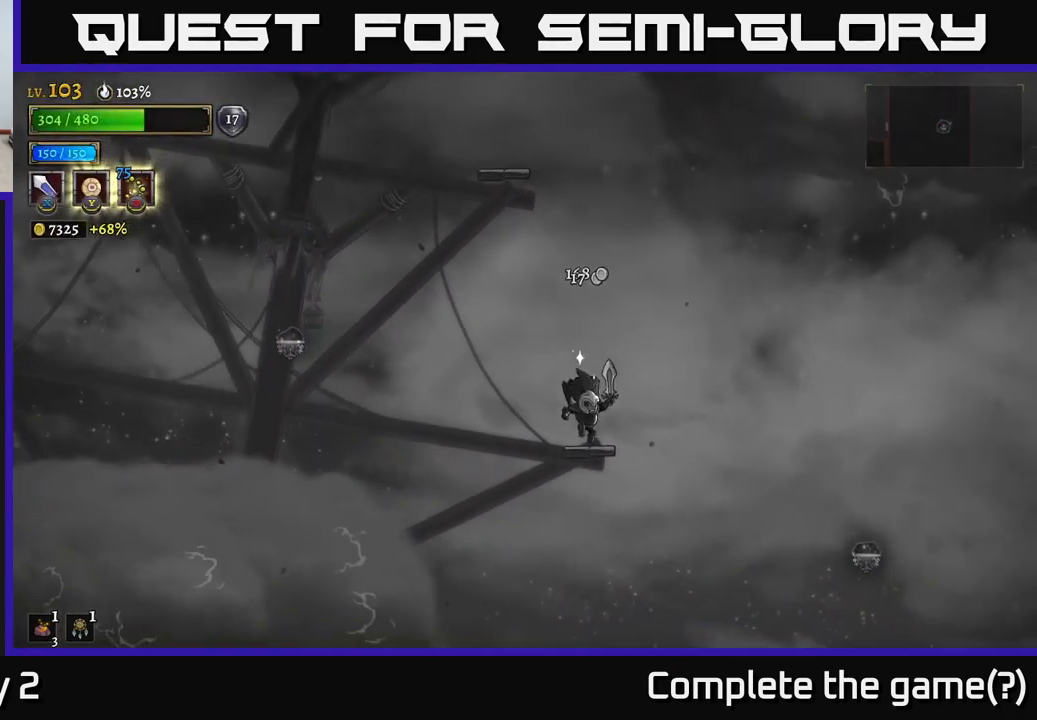
{"buttons": [], "left_stick": "left", "right_stick": "center", "events": [[167, "left_stick", "left"], [234, "A", "down"], [400, "A", "up"]]}
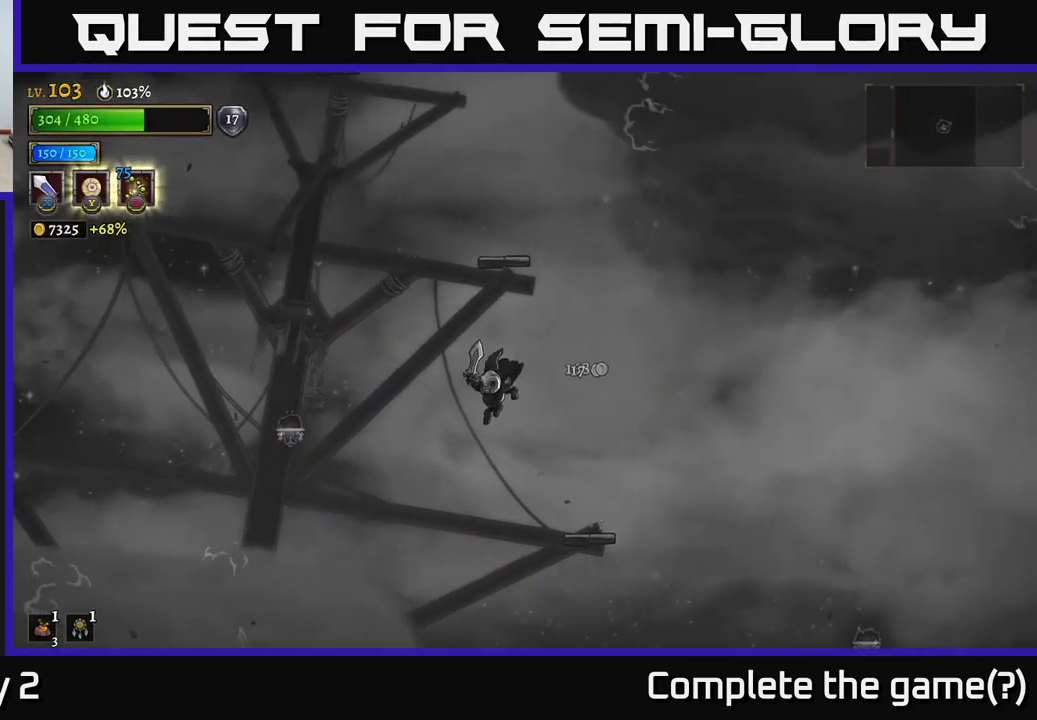
{"buttons": ["L2"], "left_stick": "left", "right_stick": "center", "events": [[217, "L2", "down"]]}
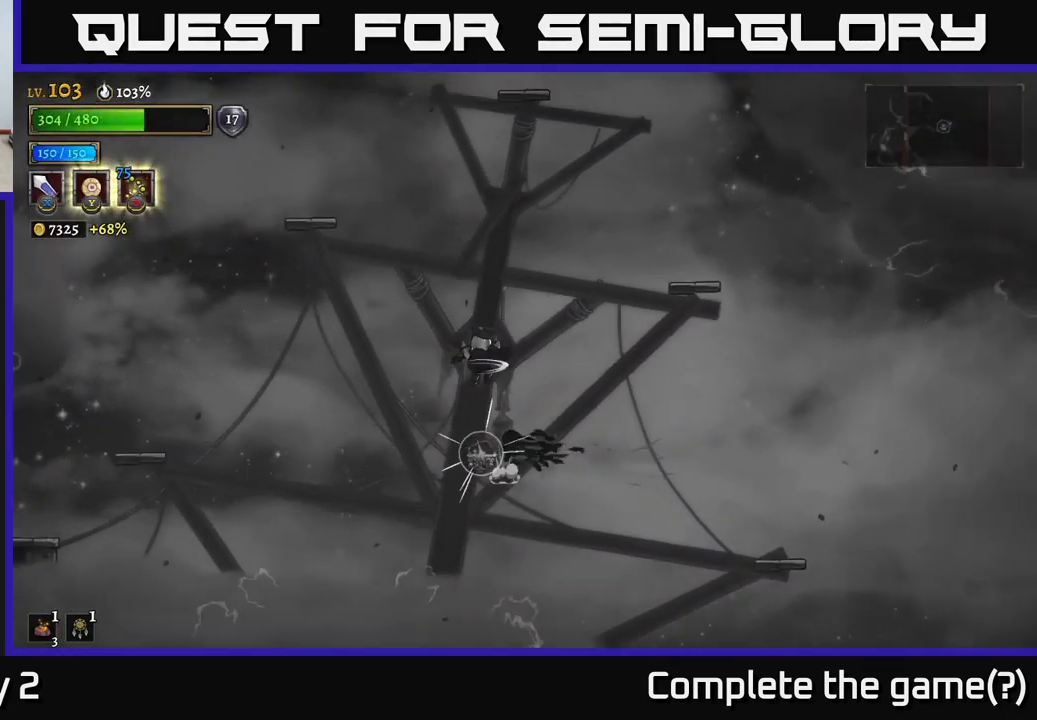
{"buttons": [], "left_stick": "left", "right_stick": "center", "events": [[400, "L2", "up"]]}
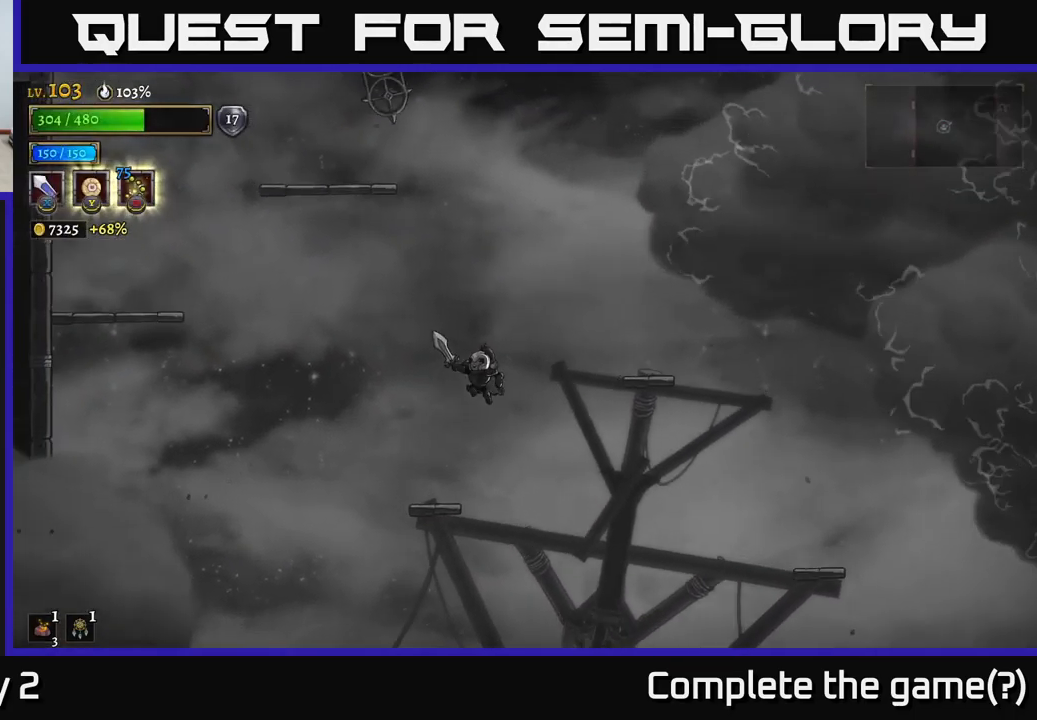
{"buttons": [], "left_stick": "center", "right_stick": "center", "events": [[267, "left_stick", "center"]]}
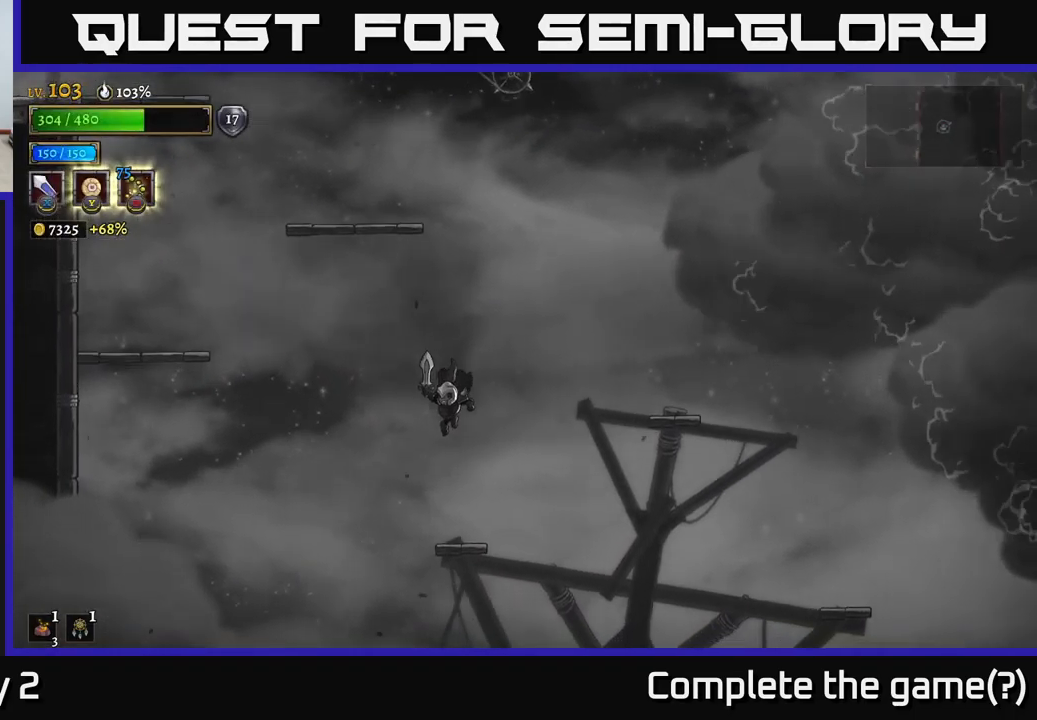
{"buttons": ["A"], "left_stick": "left", "right_stick": "center", "events": [[400, "left_stick", "left"], [450, "A", "down"]]}